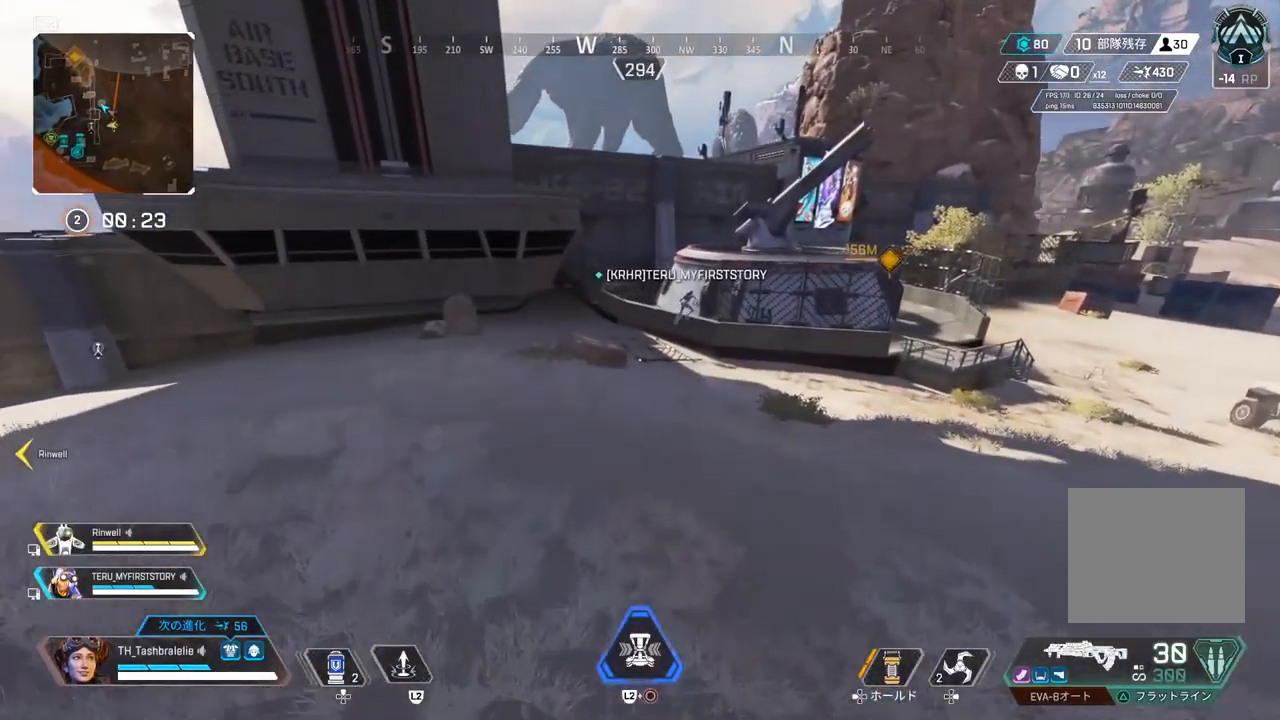
Gameplay with a controller (PlayStation layout); each line is a JSON object with the inputs held at the frame after it. "events" lists button and stick changes between this image and that frame as [ms after this image, input, new state], when the widget could be followed in between.
{"buttons": ["R2", "L3"], "left_stick": "up", "right_stick": "center", "events": [[483, "L3", "down"]]}
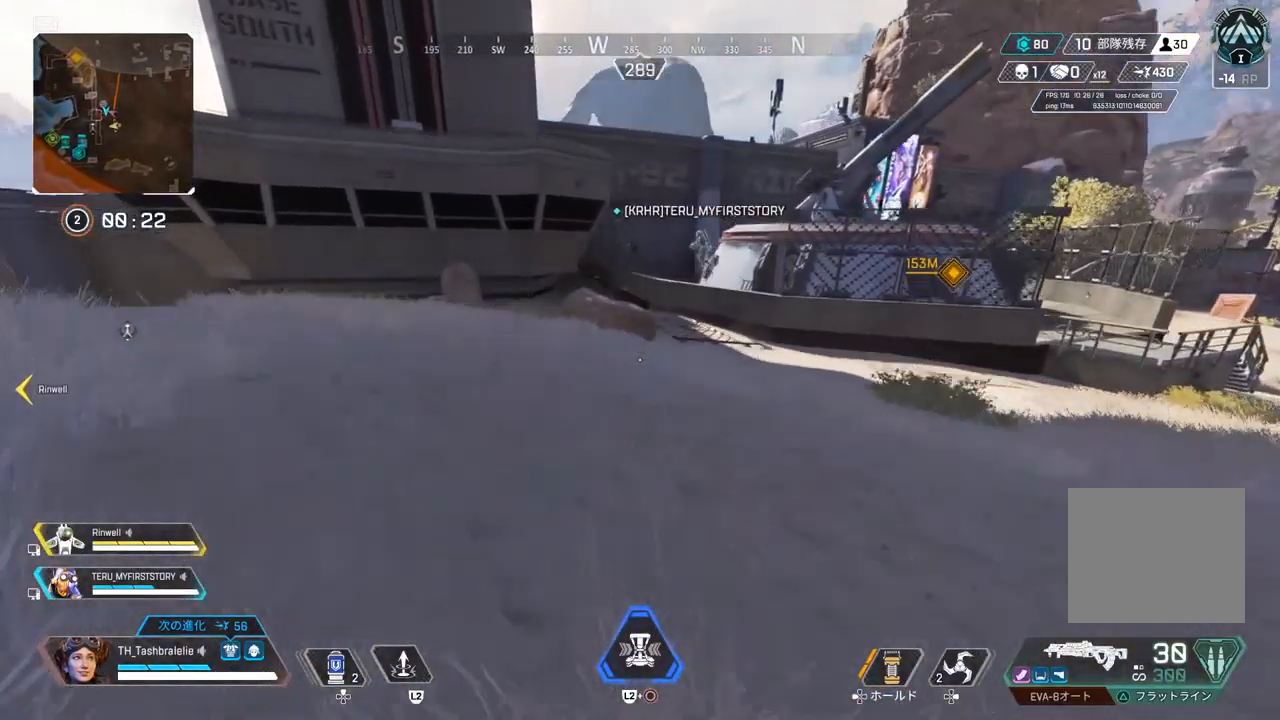
{"buttons": [], "left_stick": "up", "right_stick": "left", "events": [[83, "L3", "up"], [183, "R2", "up"], [183, "right_stick", "left"], [367, "right_stick", "center"], [500, "right_stick", "left"]]}
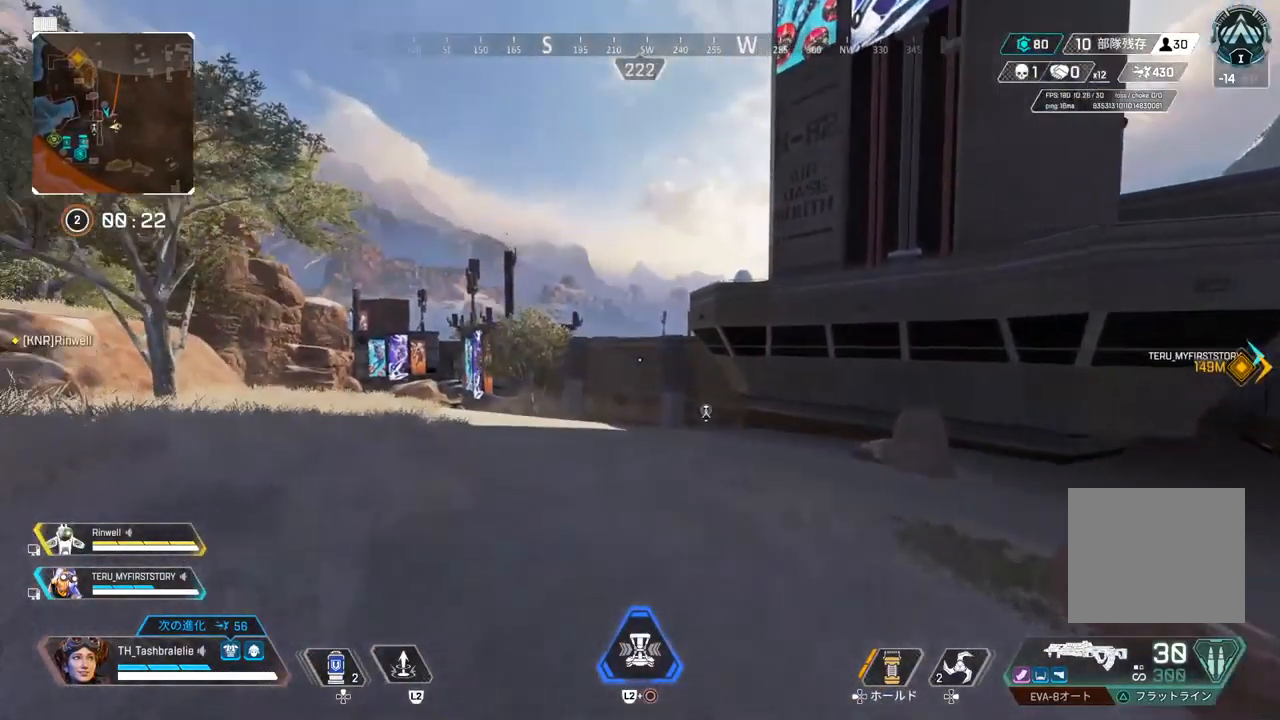
{"buttons": [], "left_stick": "up", "right_stick": "center", "events": [[217, "right_stick", "center"], [317, "right_stick", "left"], [433, "right_stick", "center"]]}
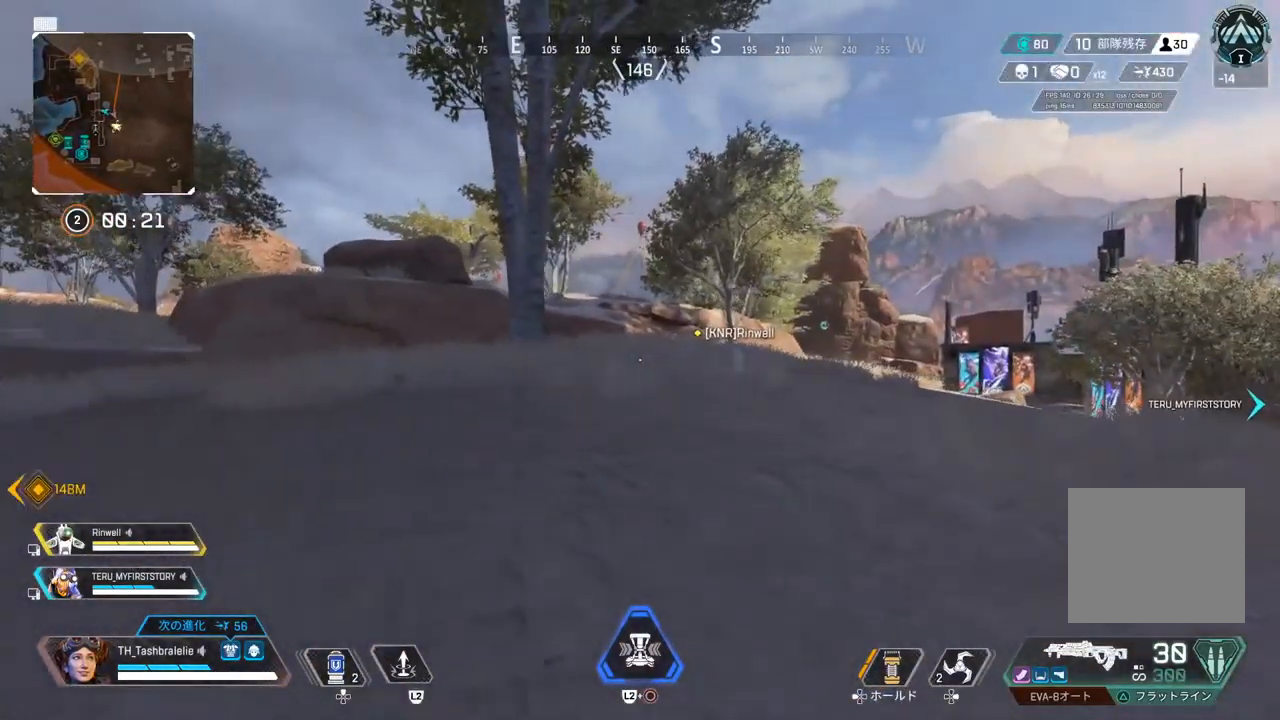
{"buttons": [], "left_stick": "up", "right_stick": "center", "events": []}
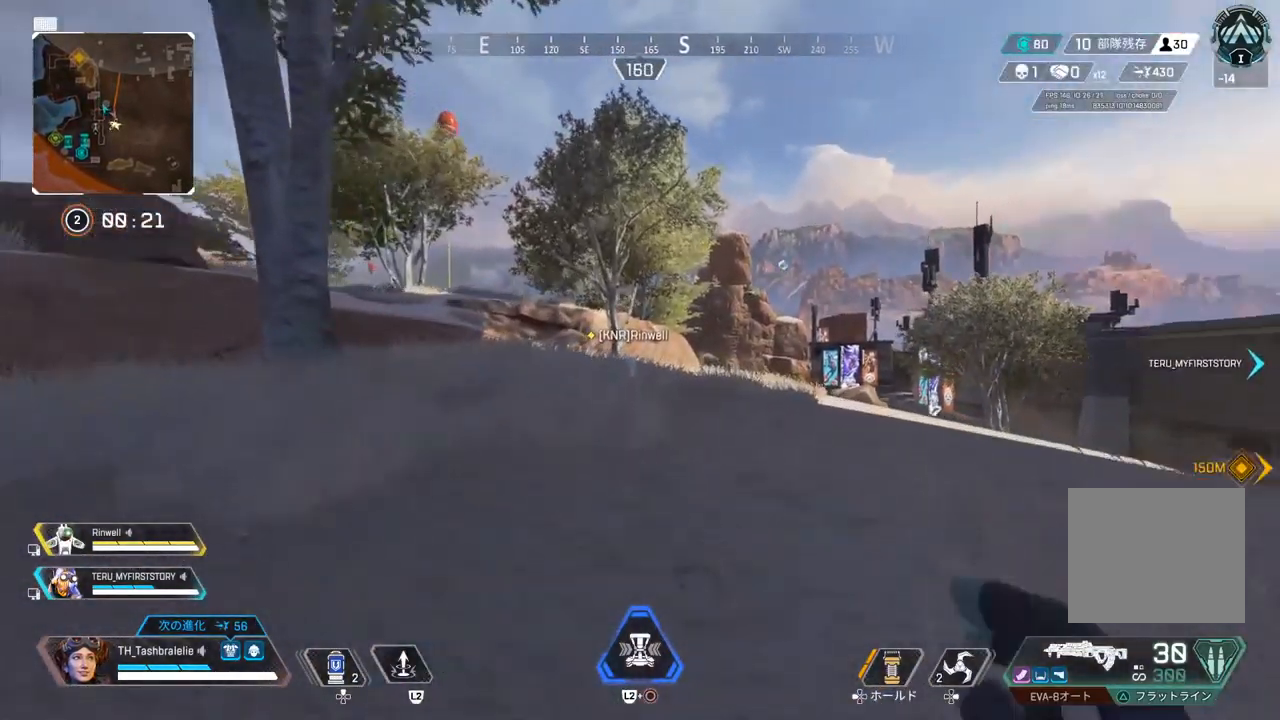
{"buttons": [], "left_stick": "up", "right_stick": "center", "events": []}
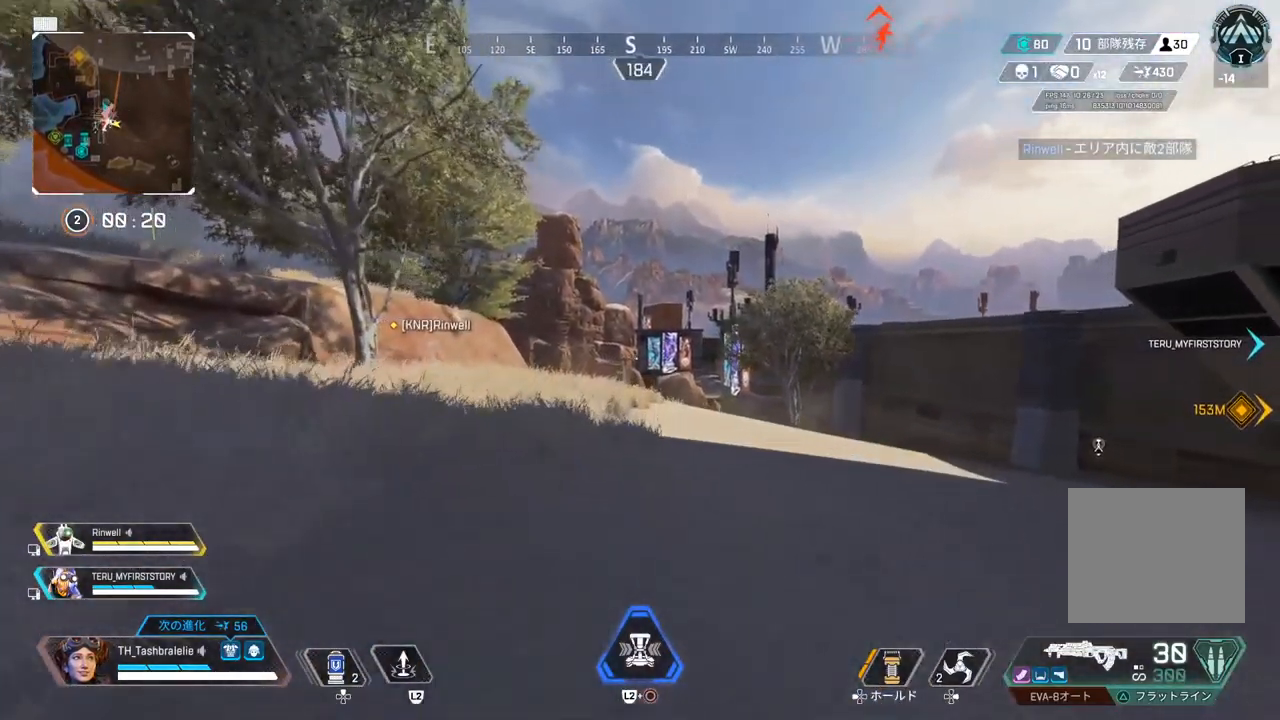
{"buttons": [], "left_stick": "up", "right_stick": "center", "events": []}
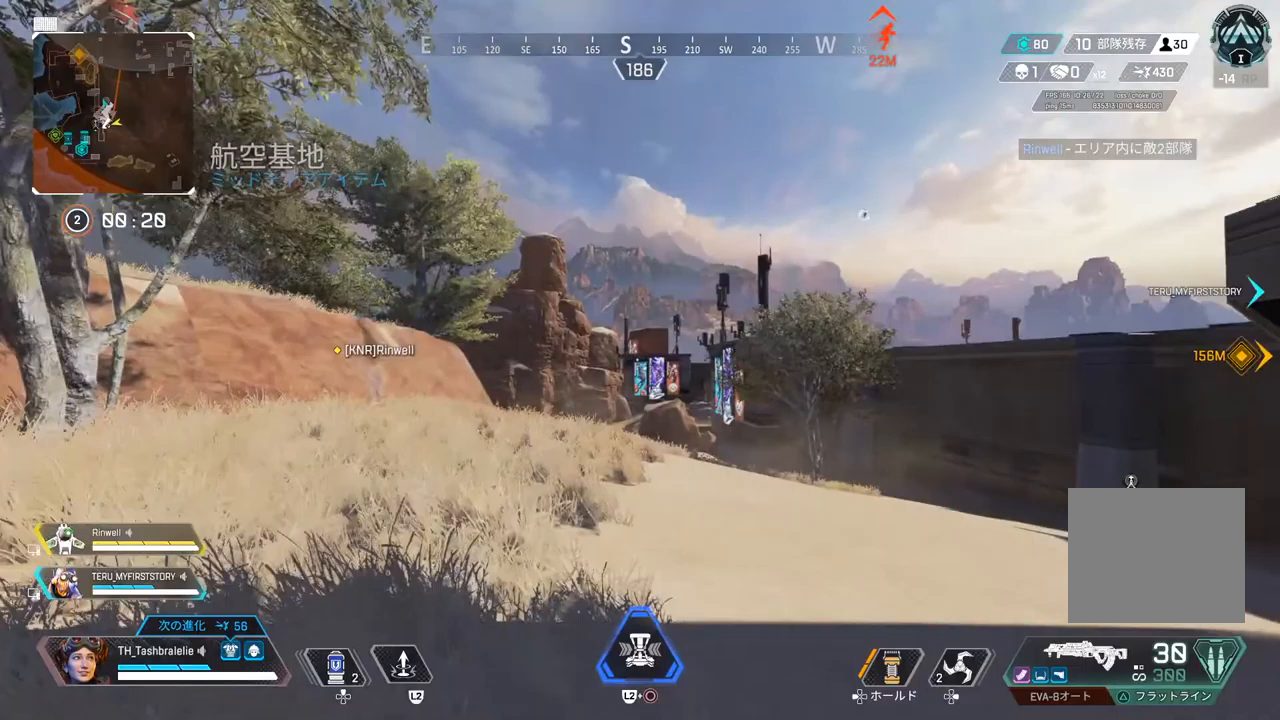
{"buttons": [], "left_stick": "up", "right_stick": "center", "events": [[17, "right_stick", "right"], [400, "right_stick", "center"]]}
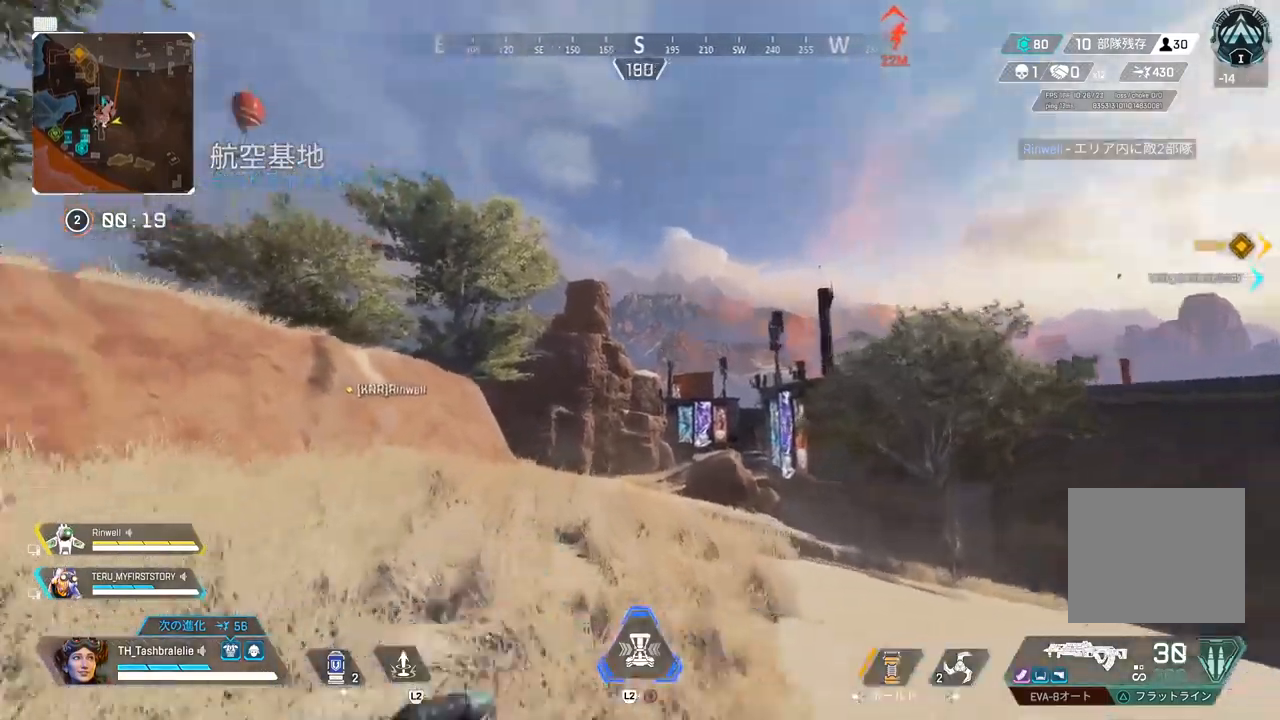
{"buttons": ["R2"], "left_stick": "right", "right_stick": "center", "events": [[133, "R2", "down"], [417, "L3", "down"], [500, "L3", "up"], [500, "left_stick", "right"]]}
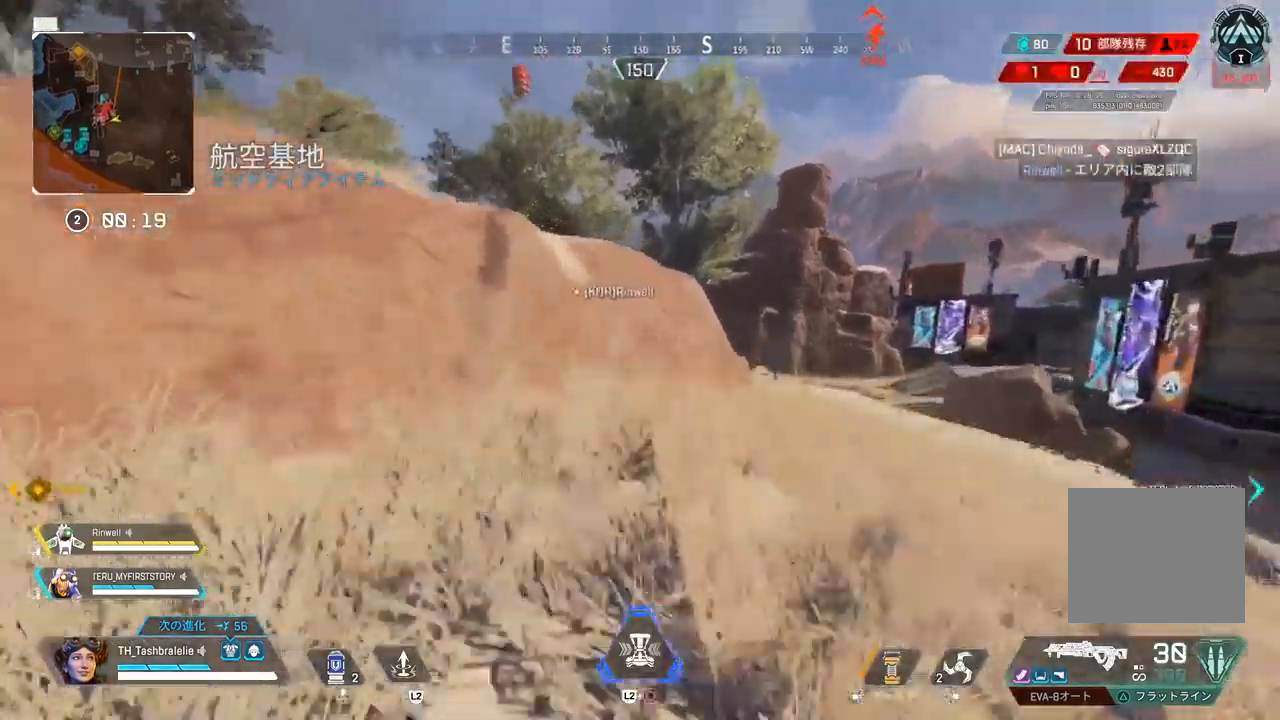
{"buttons": [], "left_stick": "up-right", "right_stick": "center", "events": [[417, "left_stick", "up-right"], [433, "R2", "up"]]}
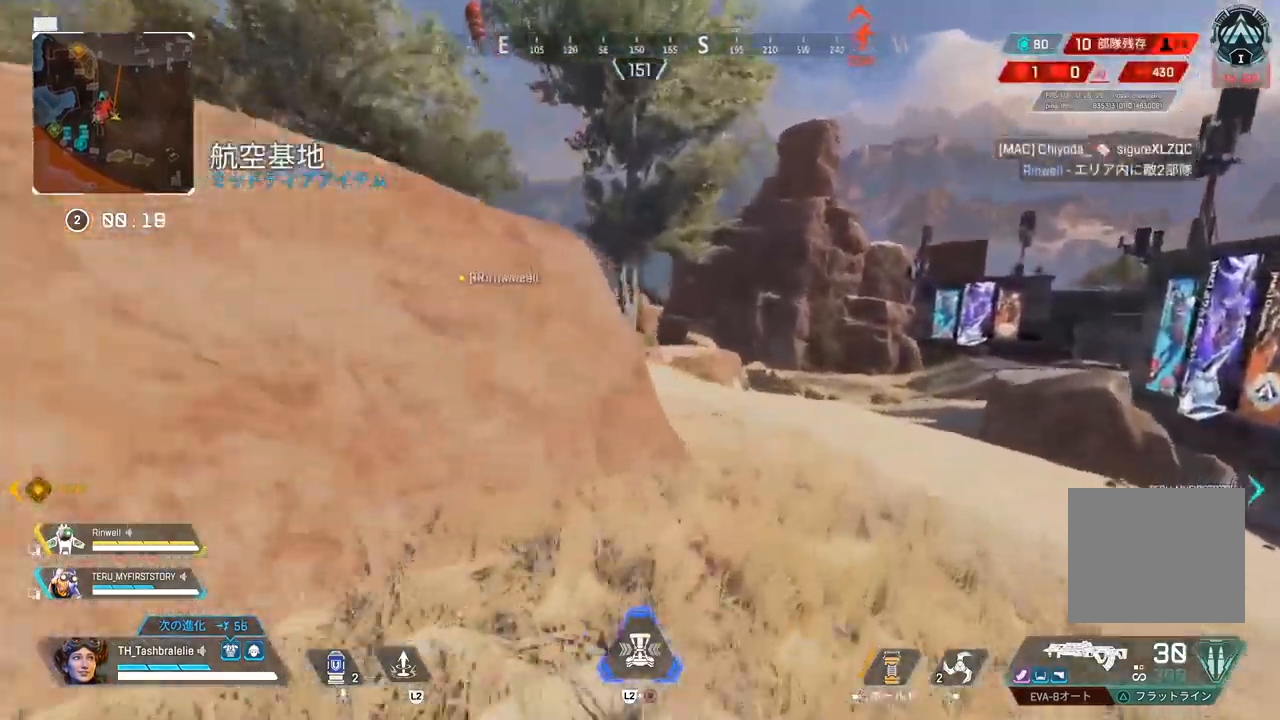
{"buttons": [], "left_stick": "up", "right_stick": "center", "events": [[67, "left_stick", "up"]]}
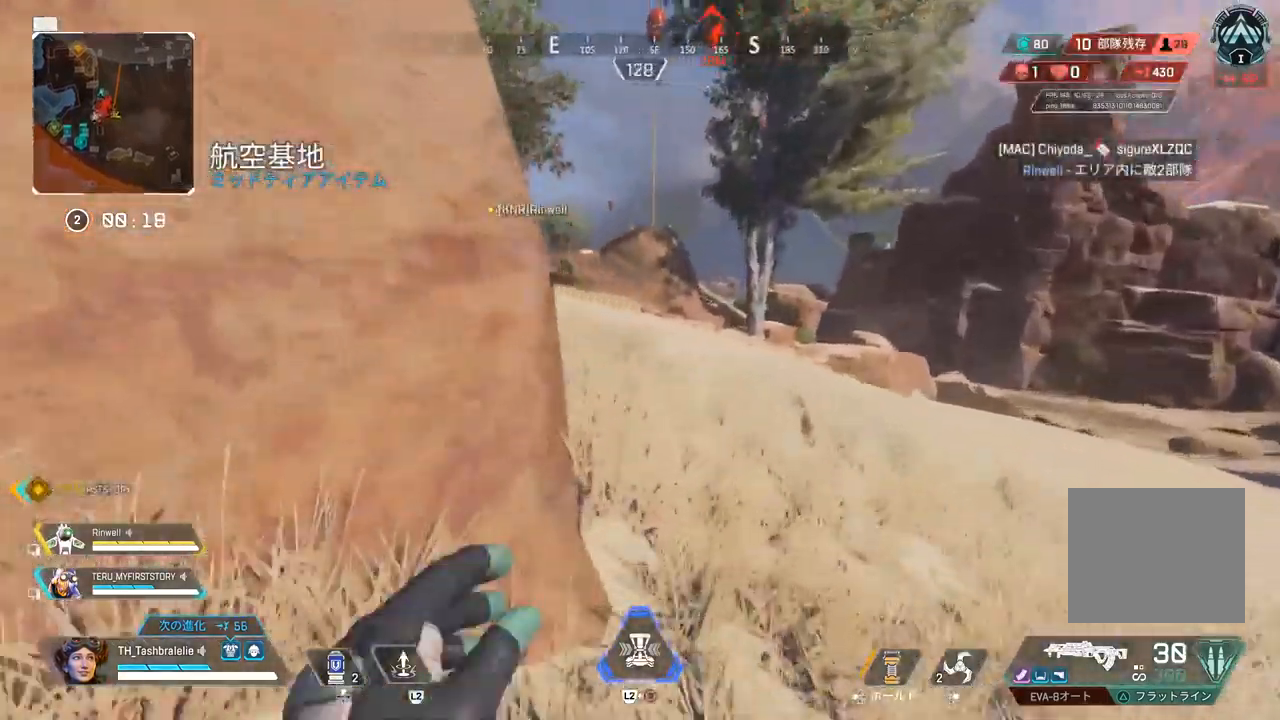
{"buttons": ["L3"], "left_stick": "up", "right_stick": "center", "events": [[500, "L3", "down"]]}
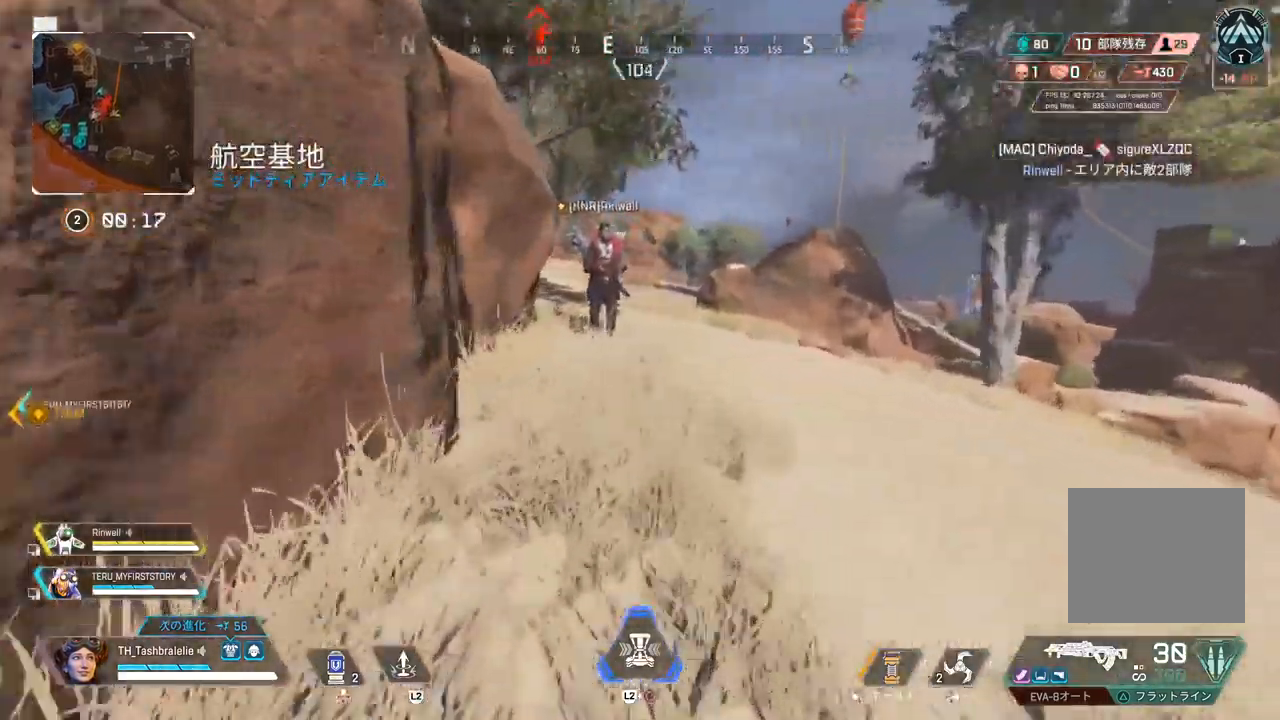
{"buttons": [], "left_stick": "right", "right_stick": "center", "events": [[100, "L3", "up"], [117, "left_stick", "right"]]}
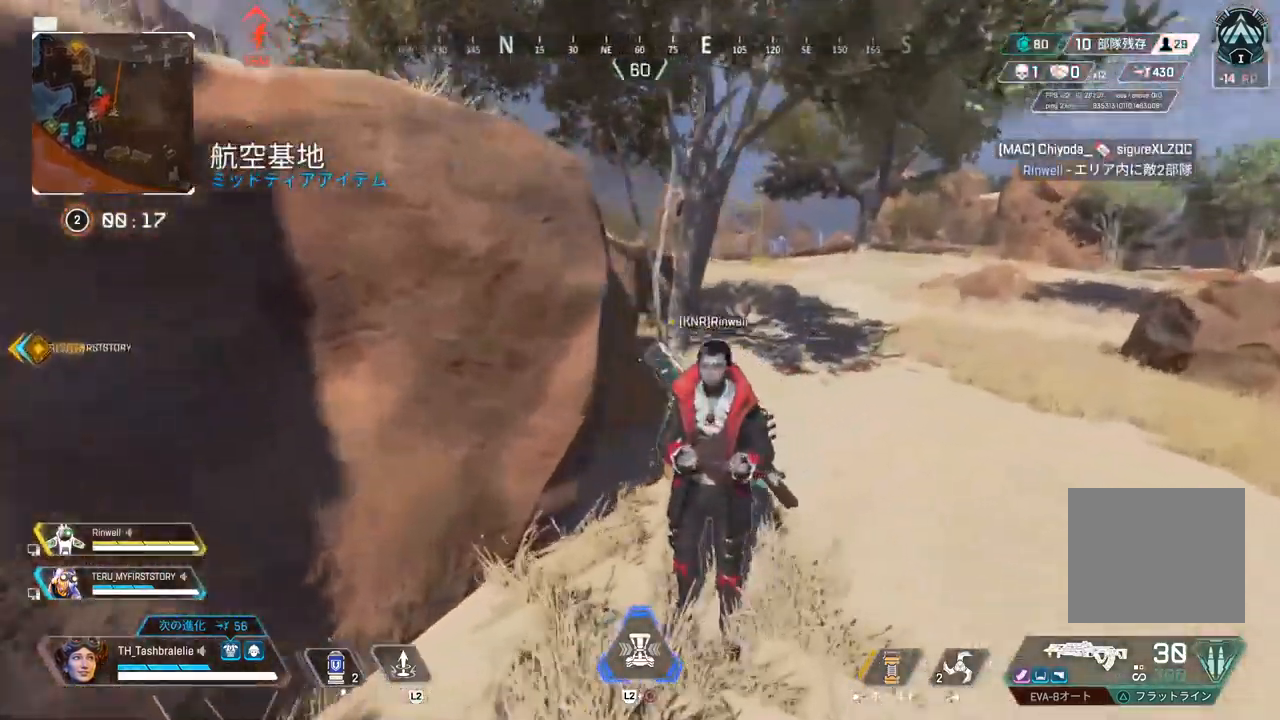
{"buttons": [], "left_stick": "right", "right_stick": "left", "events": [[50, "right_stick", "left"]]}
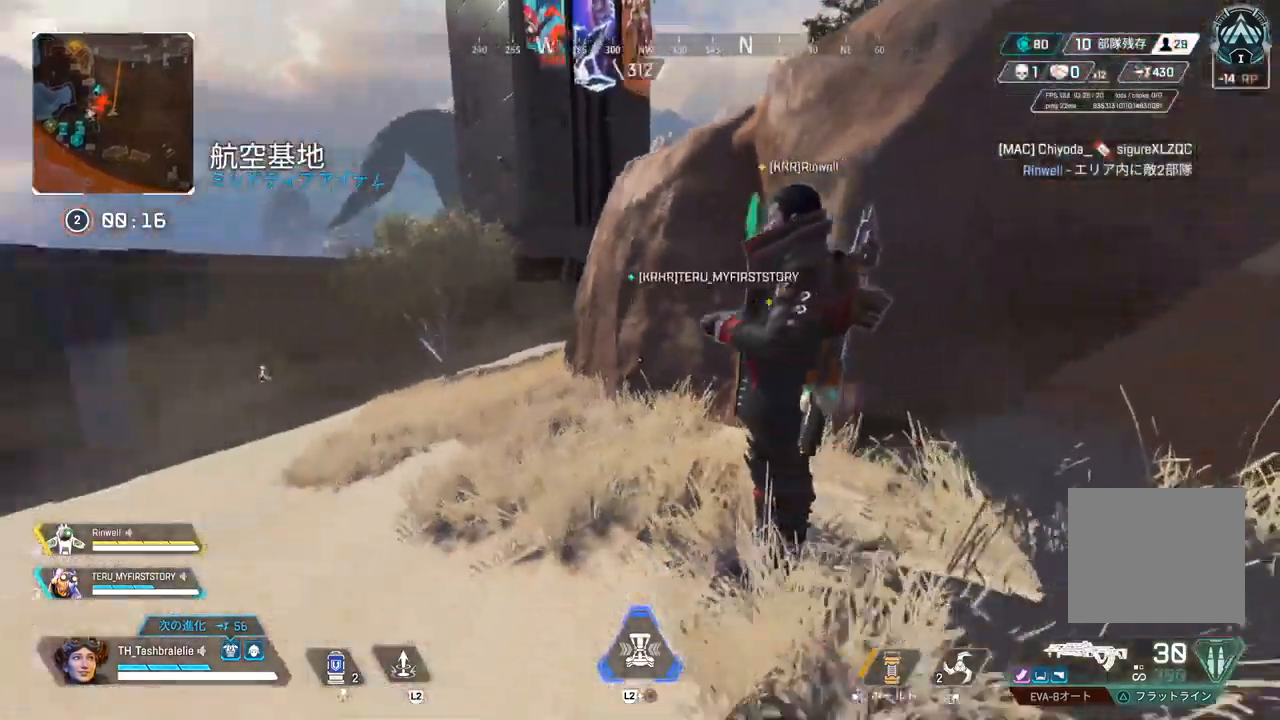
{"buttons": ["R2"], "left_stick": "right", "right_stick": "center", "events": [[17, "R2", "down"], [233, "right_stick", "center"], [350, "left_stick", "center"], [433, "left_stick", "right"]]}
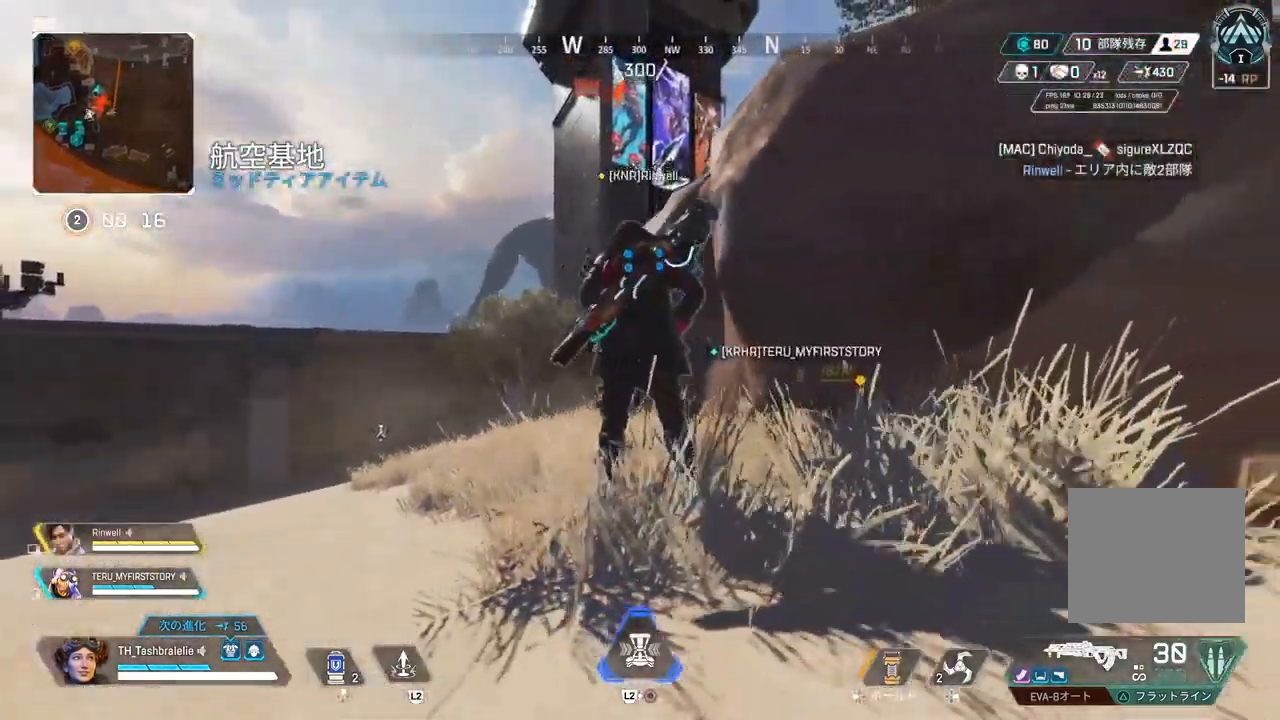
{"buttons": [], "left_stick": "up", "right_stick": "center", "events": [[50, "left_stick", "center"], [400, "left_stick", "up-left"], [450, "left_stick", "up"], [500, "R2", "up"]]}
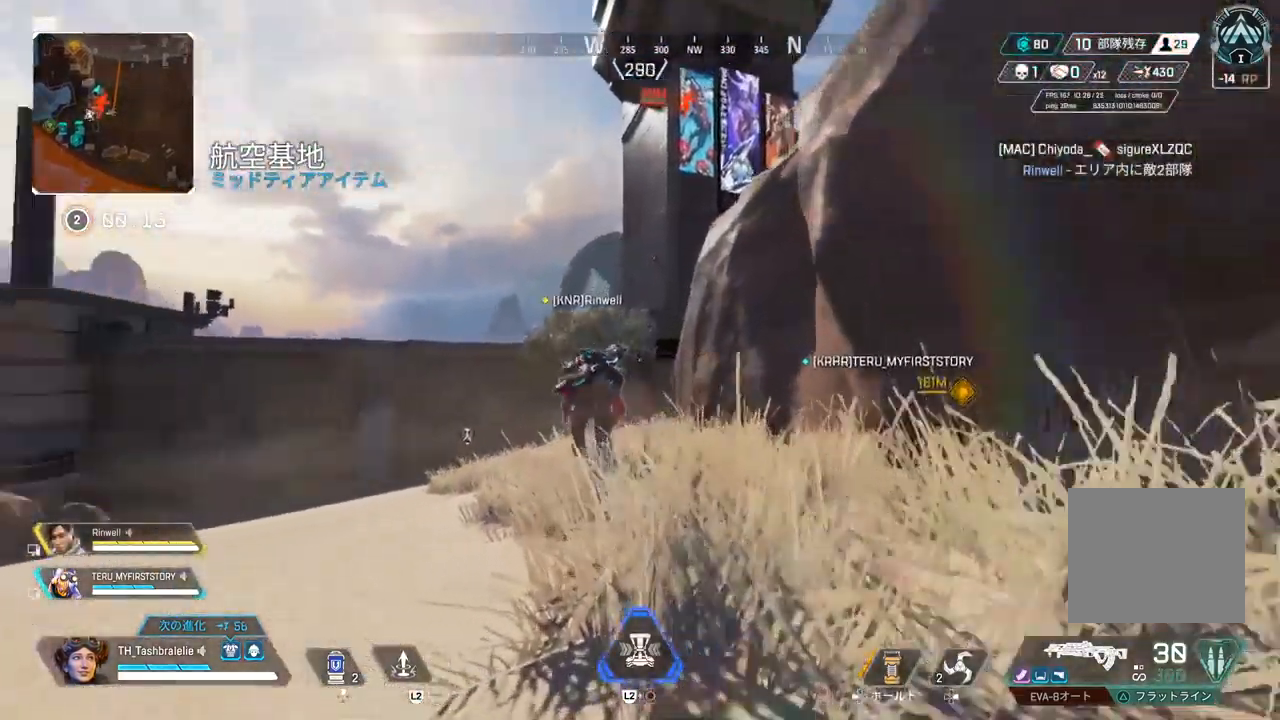
{"buttons": [], "left_stick": "up", "right_stick": "center", "events": []}
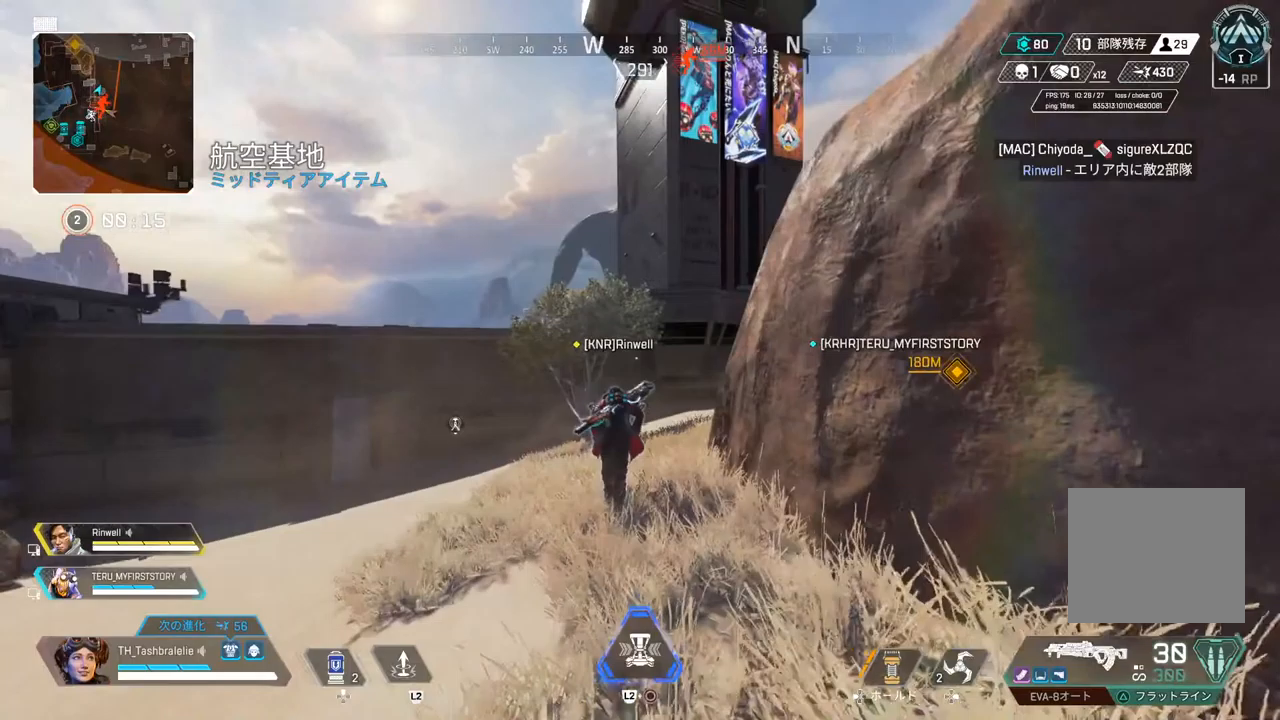
{"buttons": [], "left_stick": "up", "right_stick": "center", "events": [[67, "TOUCHPAD", "down"], [217, "TOUCHPAD", "up"], [317, "left_stick", "center"], [467, "left_stick", "up"]]}
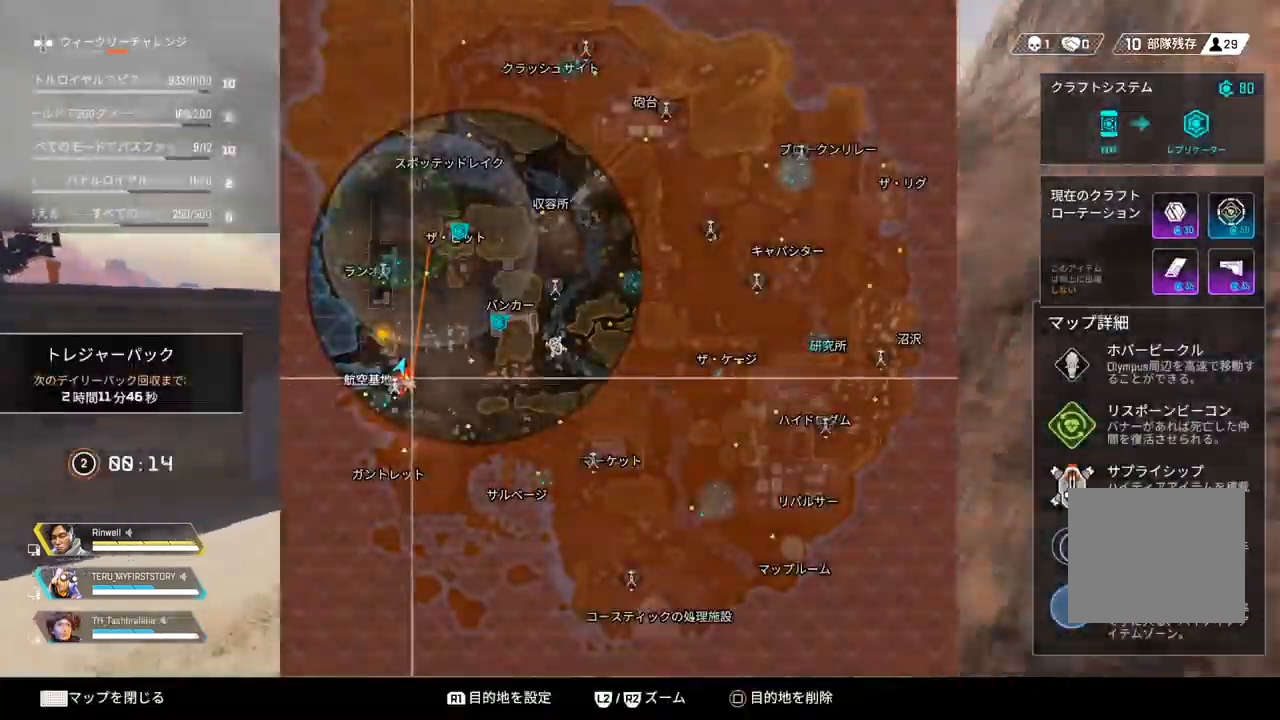
{"buttons": [], "left_stick": "up", "right_stick": "center", "events": [[383, "CIRCLE", "down"], [433, "CIRCLE", "up"]]}
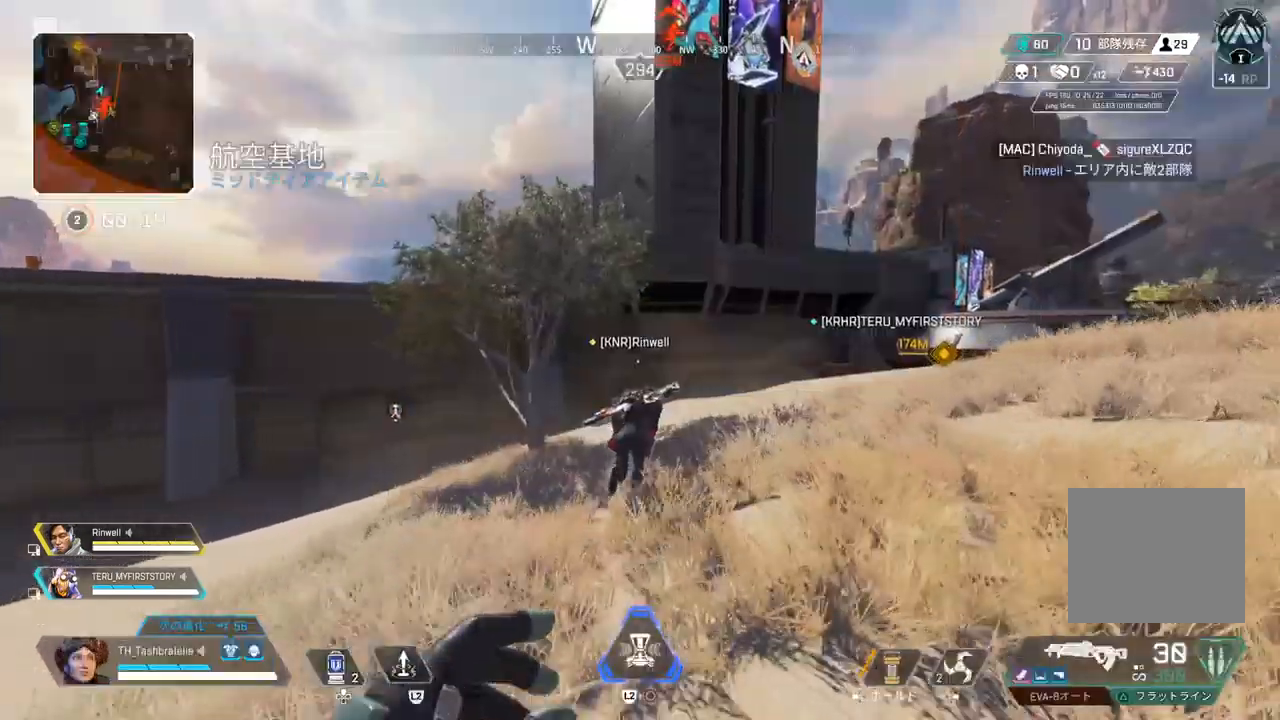
{"buttons": ["R2"], "left_stick": "up", "right_stick": "center", "events": [[300, "right_stick", "right"], [400, "R2", "down"], [483, "right_stick", "center"]]}
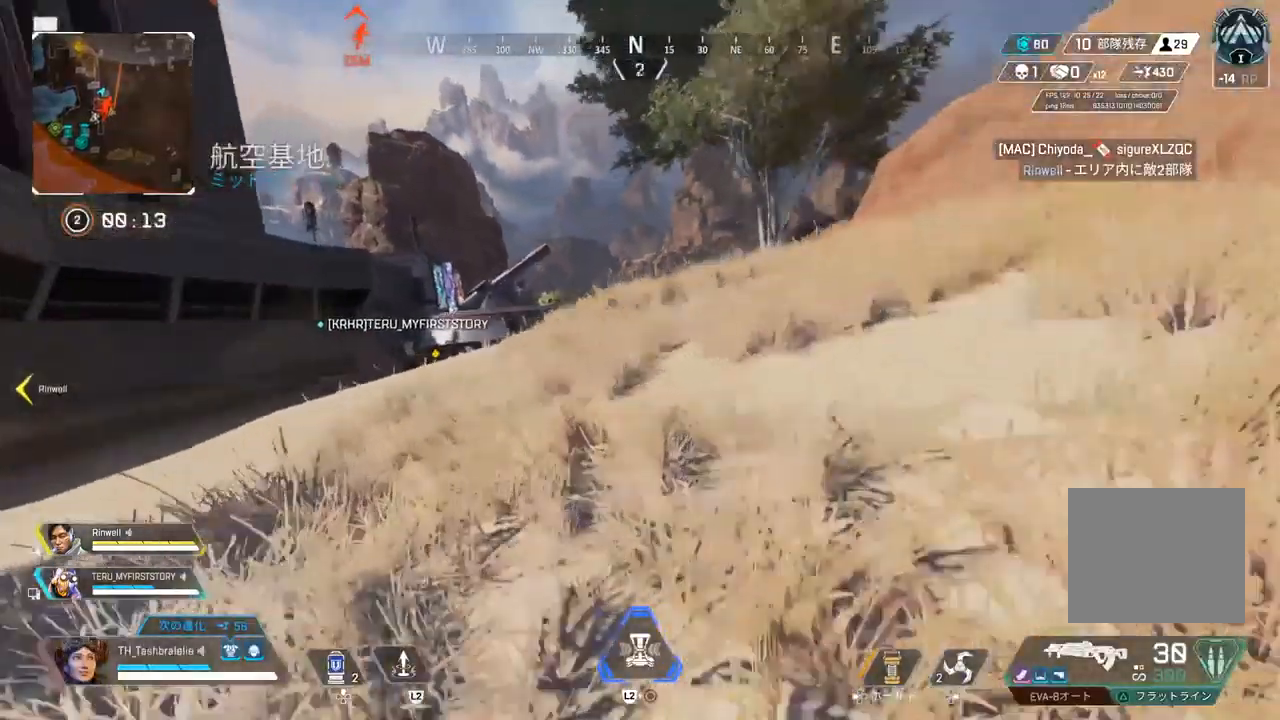
{"buttons": ["R1", "R2"], "left_stick": "right", "right_stick": "center", "events": [[67, "right_stick", "left"], [183, "L3", "down"], [200, "right_stick", "center"], [267, "L3", "up"], [267, "left_stick", "right"], [450, "R1", "down"]]}
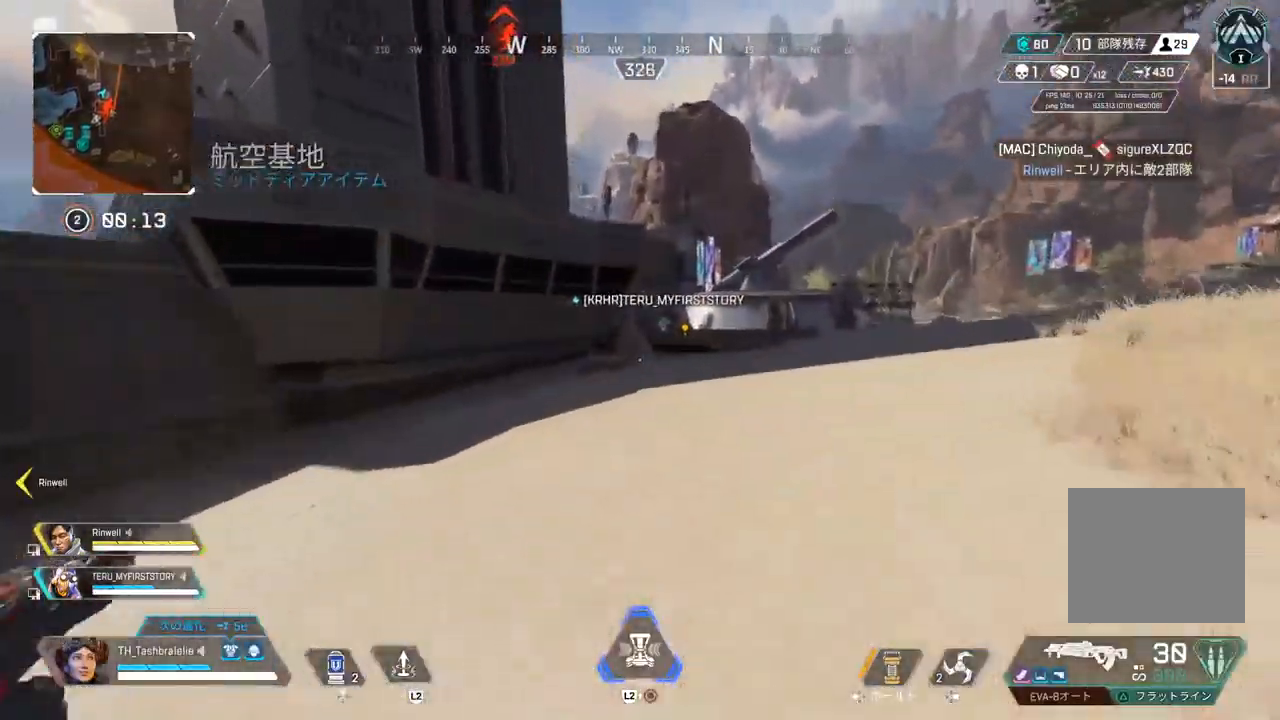
{"buttons": [], "left_stick": "up", "right_stick": "center", "events": [[17, "R1", "up"], [67, "R2", "up"], [67, "left_stick", "up"]]}
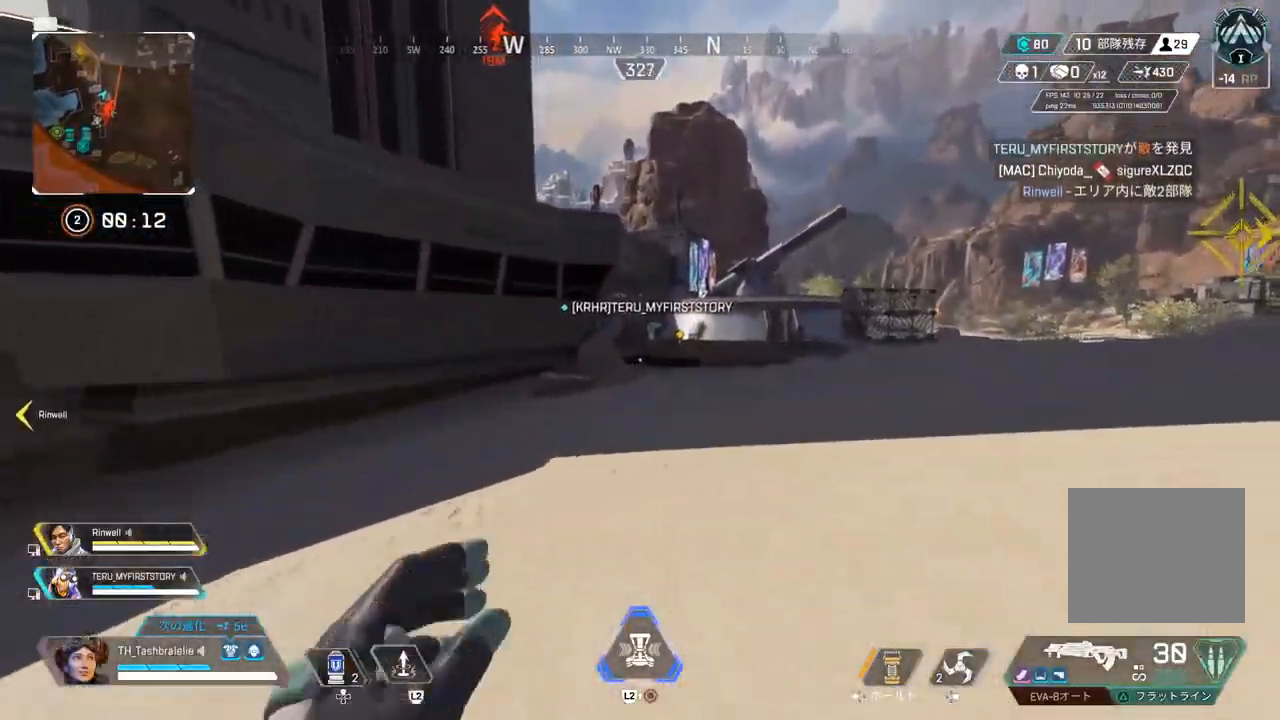
{"buttons": [], "left_stick": "up", "right_stick": "center", "events": []}
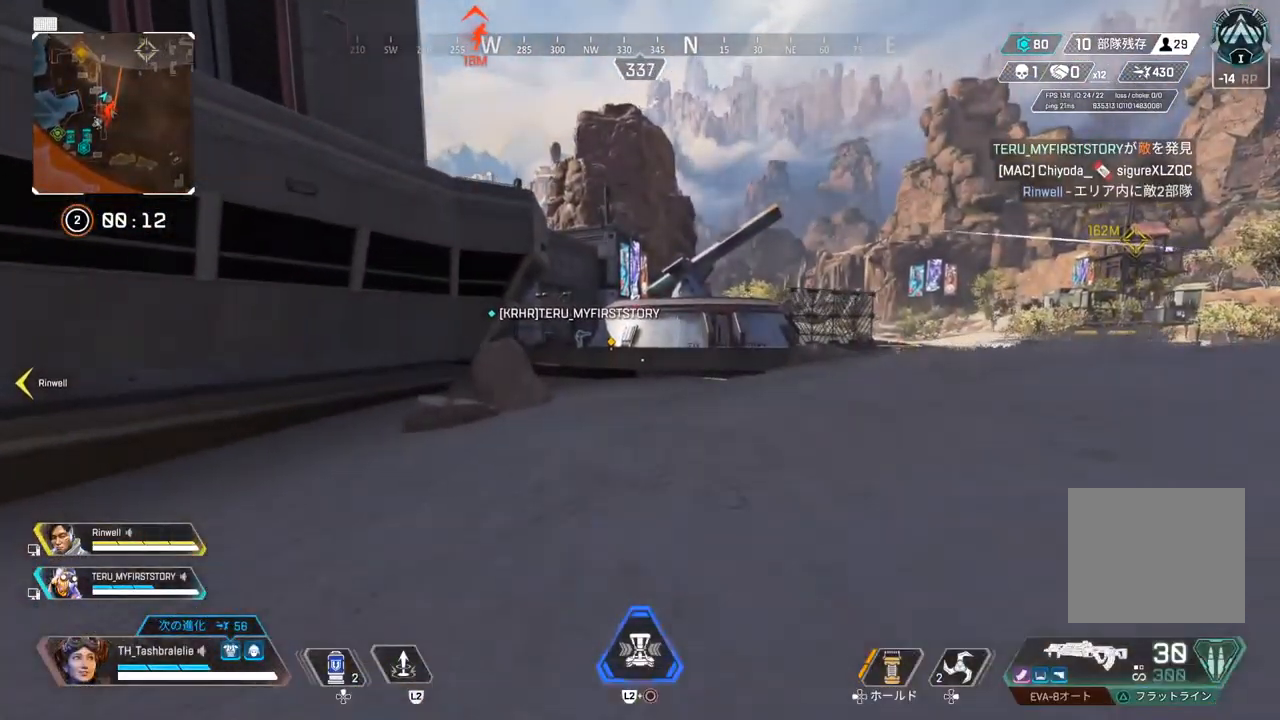
{"buttons": [], "left_stick": "up", "right_stick": "center", "events": []}
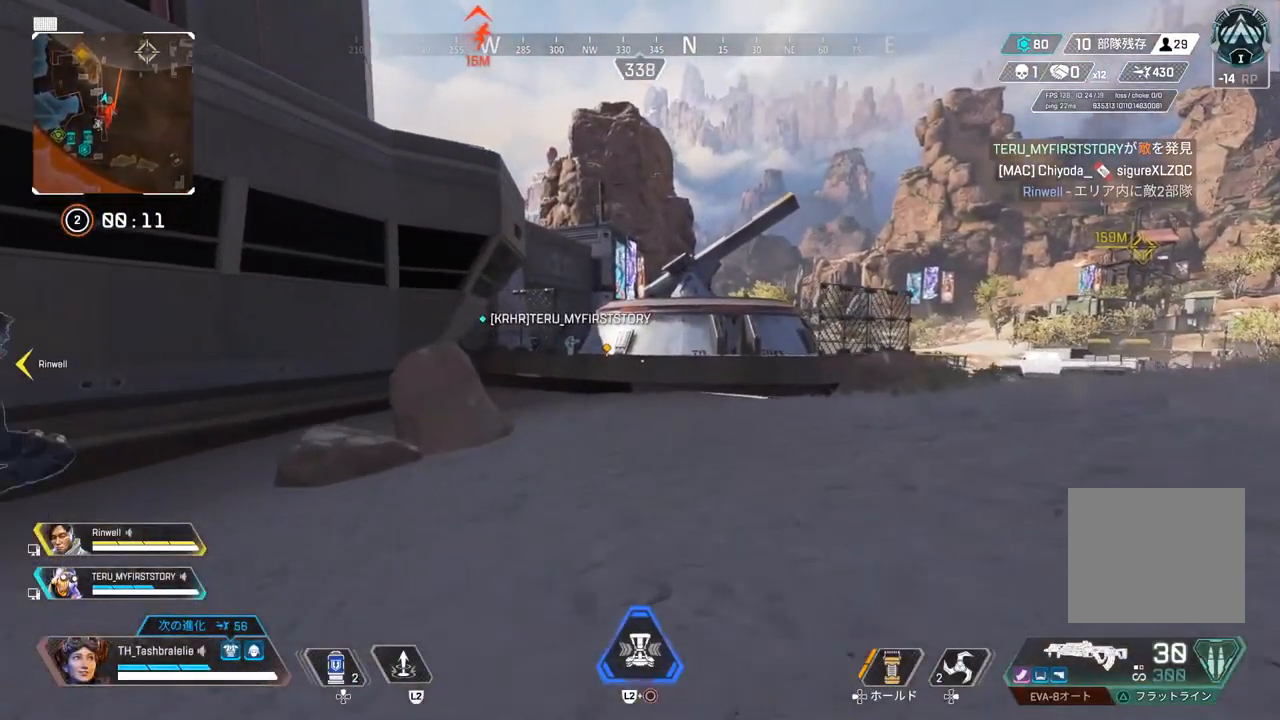
{"buttons": [], "left_stick": "up", "right_stick": "center", "events": []}
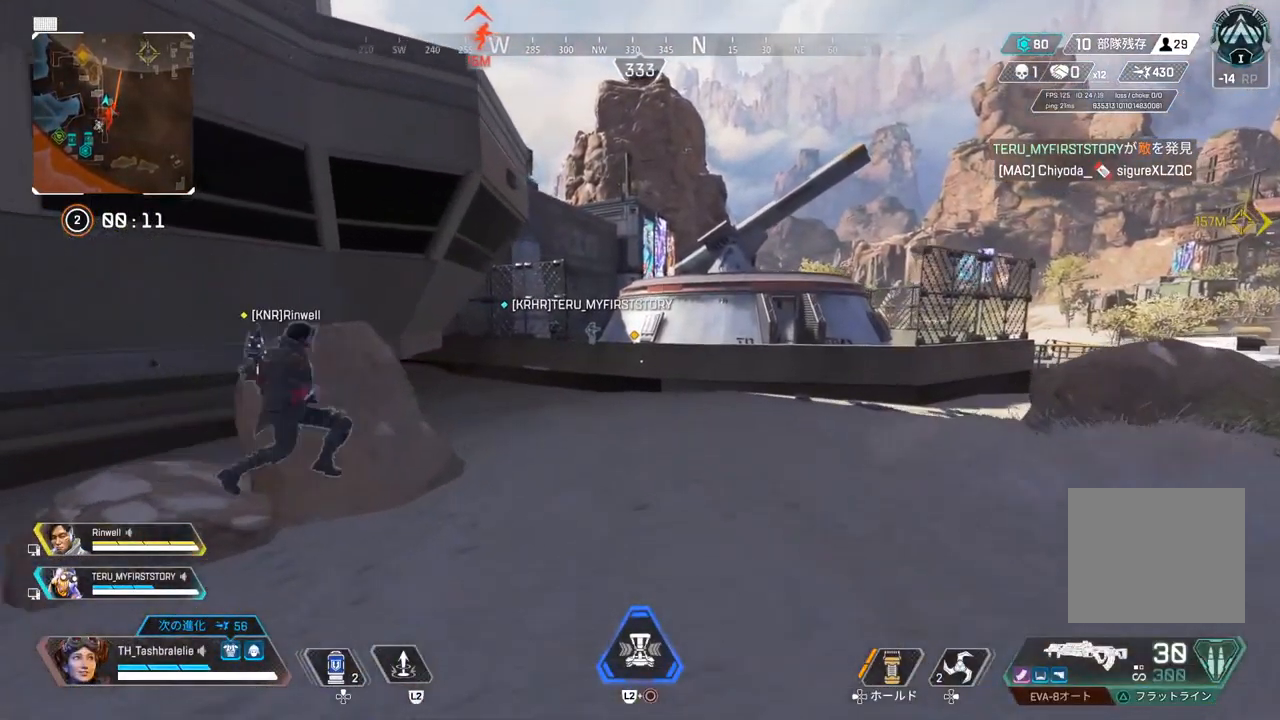
{"buttons": [], "left_stick": "up", "right_stick": "center", "events": []}
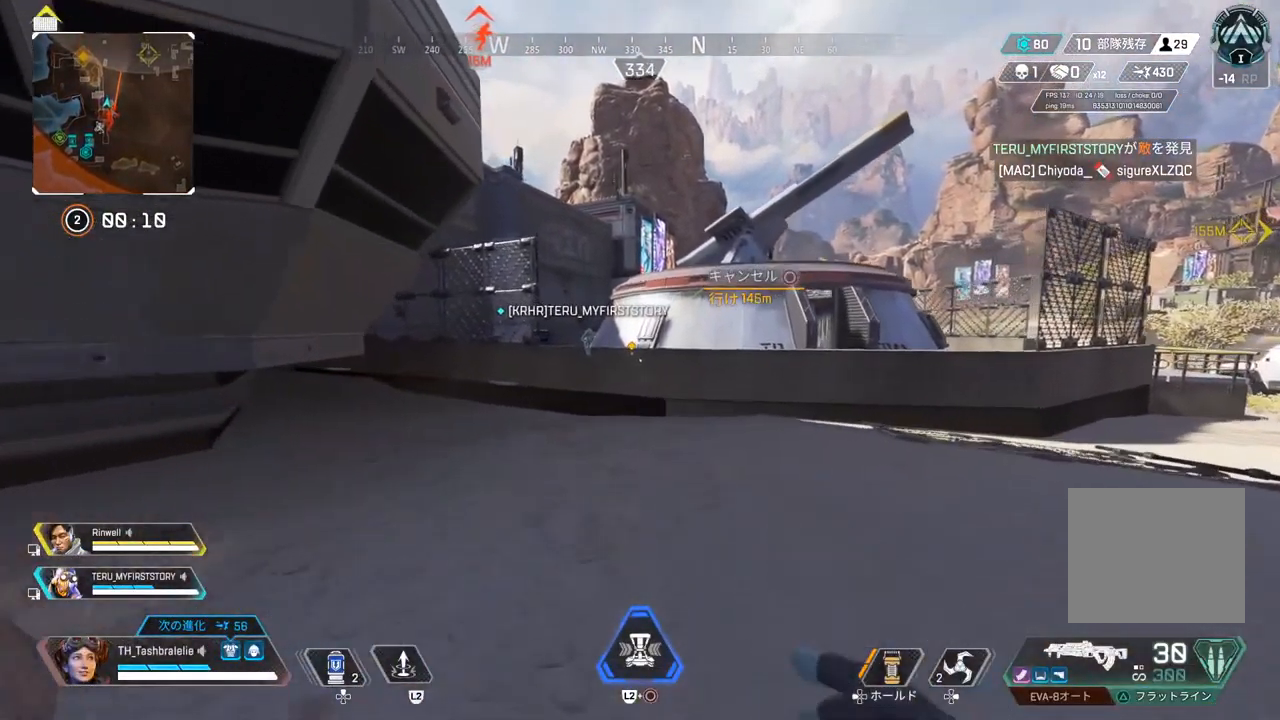
{"buttons": ["R2"], "left_stick": "up", "right_stick": "center", "events": [[300, "R2", "down"]]}
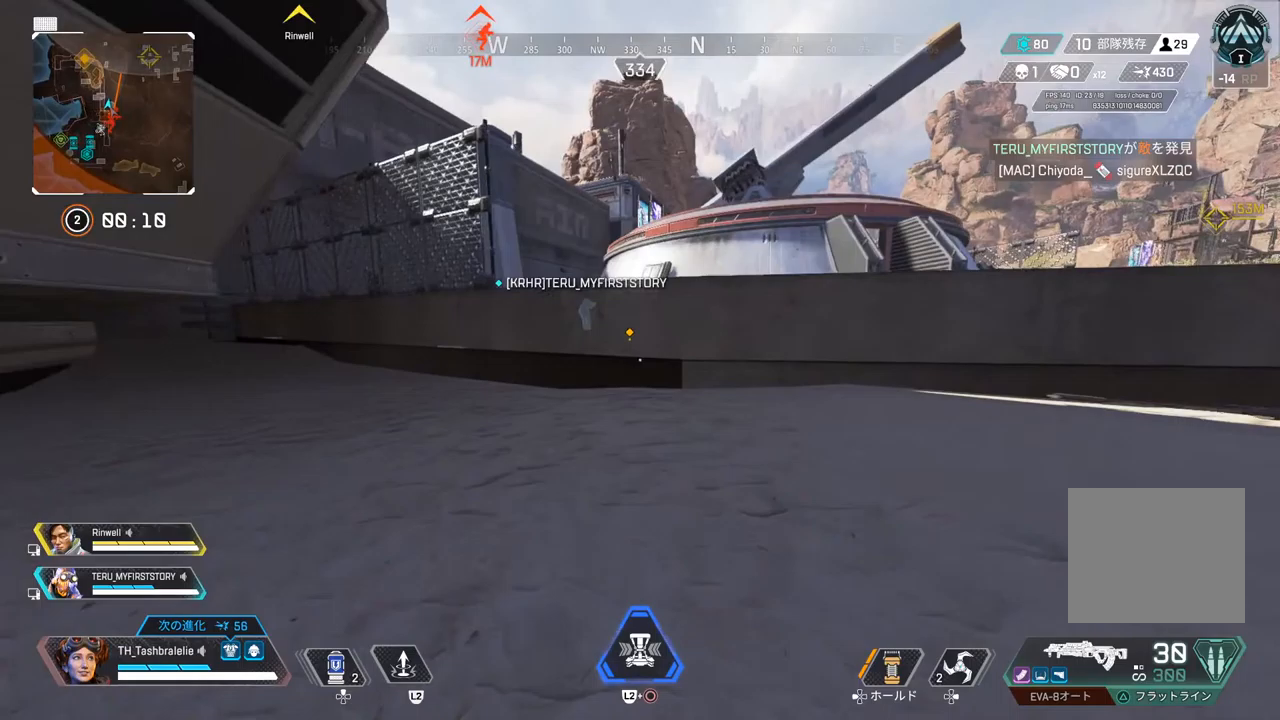
{"buttons": [], "left_stick": "up", "right_stick": "center", "events": [[100, "L3", "down"], [200, "L3", "up"], [333, "R2", "up"]]}
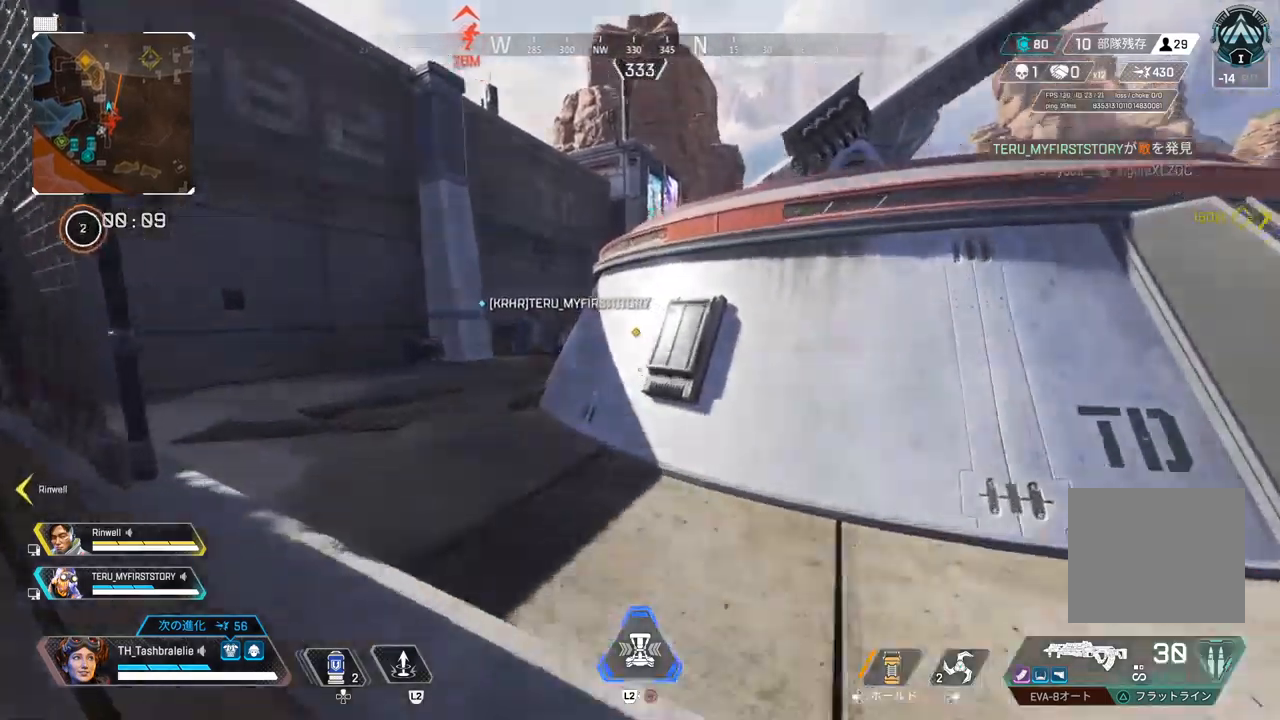
{"buttons": [], "left_stick": "up", "right_stick": "center", "events": []}
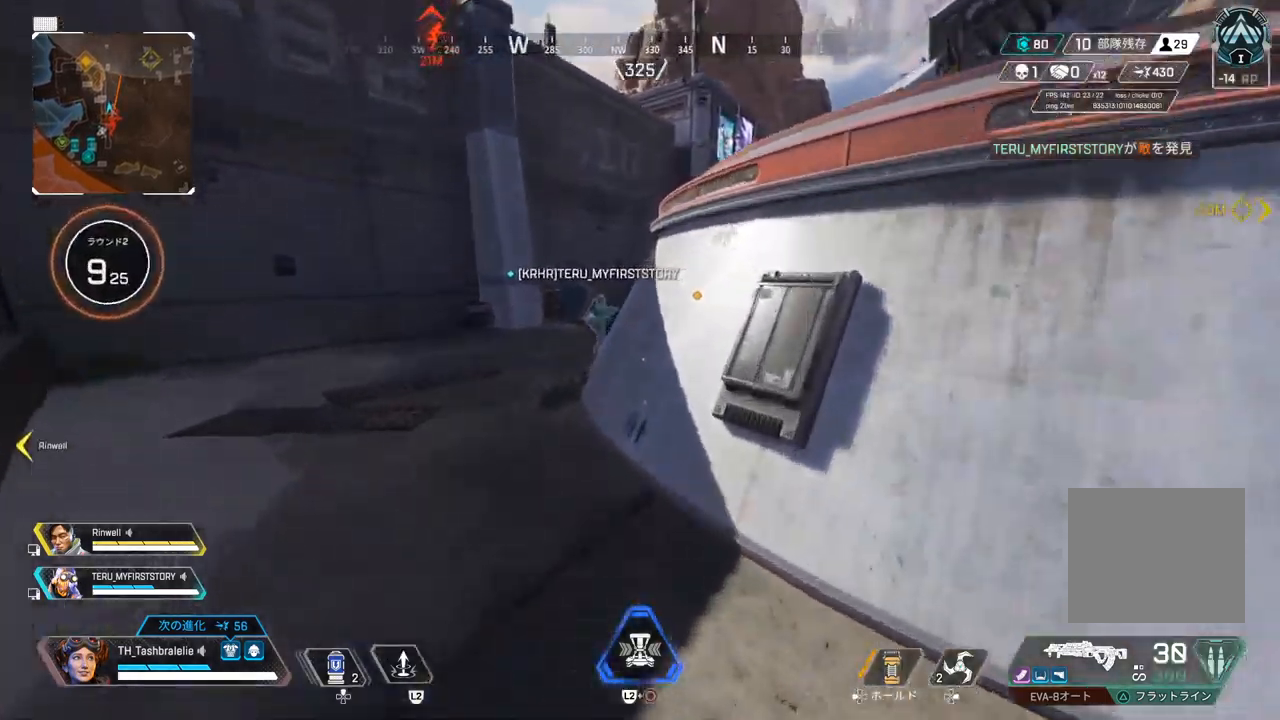
{"buttons": [], "left_stick": "up", "right_stick": "center", "events": []}
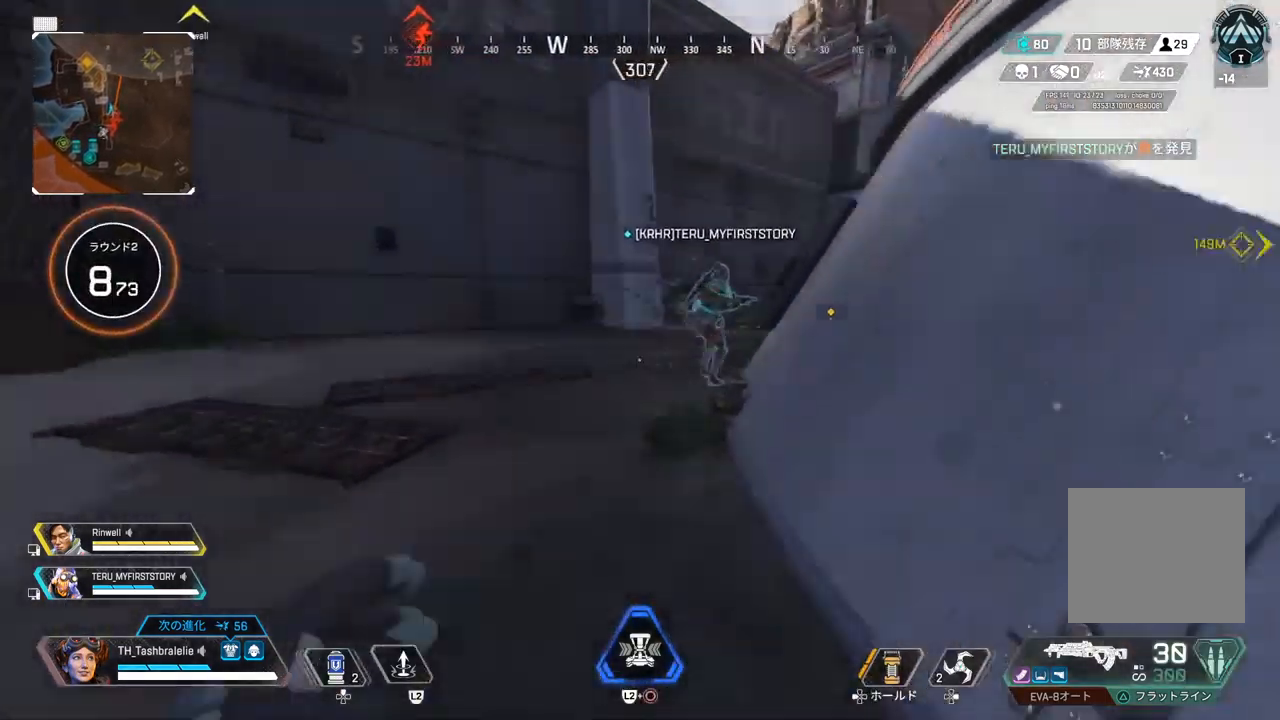
{"buttons": [], "left_stick": "up", "right_stick": "center", "events": []}